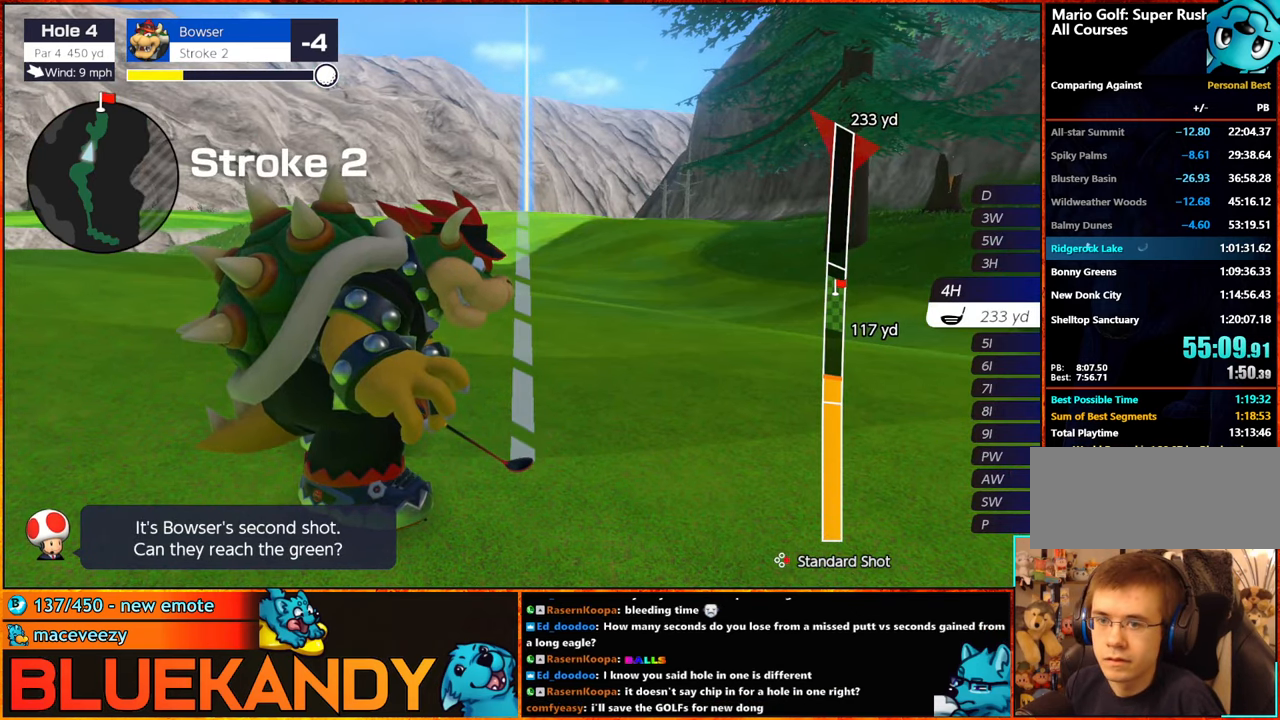
Gameplay with a controller (Nintendo layout); each line is a JSON object with the inputs held at the frame after it. "events" lists button and stick changes between this image and that frame as [ms after this image, input, new state], when the widget could be followed in between. Not read: L3 R3.
{"buttons": ["B"], "left_stick": "center", "right_stick": "center", "events": [[267, "B", "down"], [317, "B", "up"], [400, "B", "down"]]}
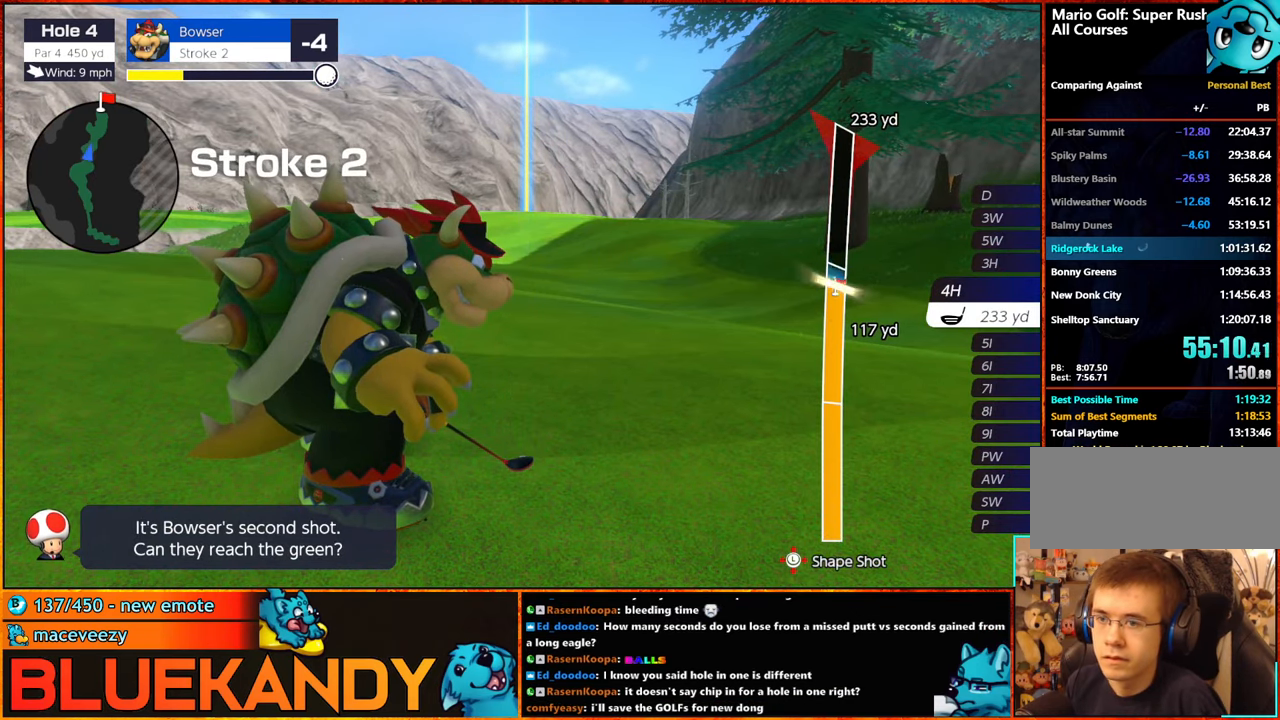
{"buttons": ["B"], "left_stick": "center", "right_stick": "center", "events": []}
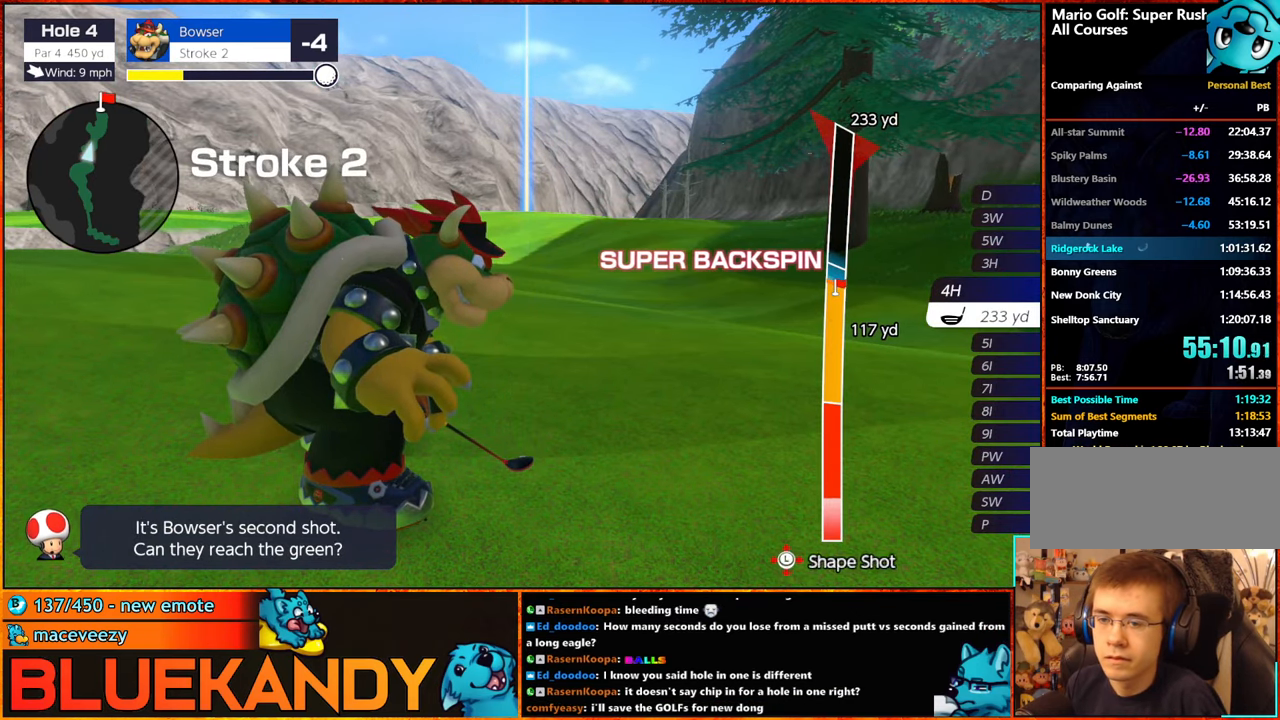
{"buttons": ["B"], "left_stick": "up-left", "right_stick": "center", "events": [[50, "left_stick", "up"], [200, "left_stick", "center"], [317, "left_stick", "up"], [433, "left_stick", "up-left"]]}
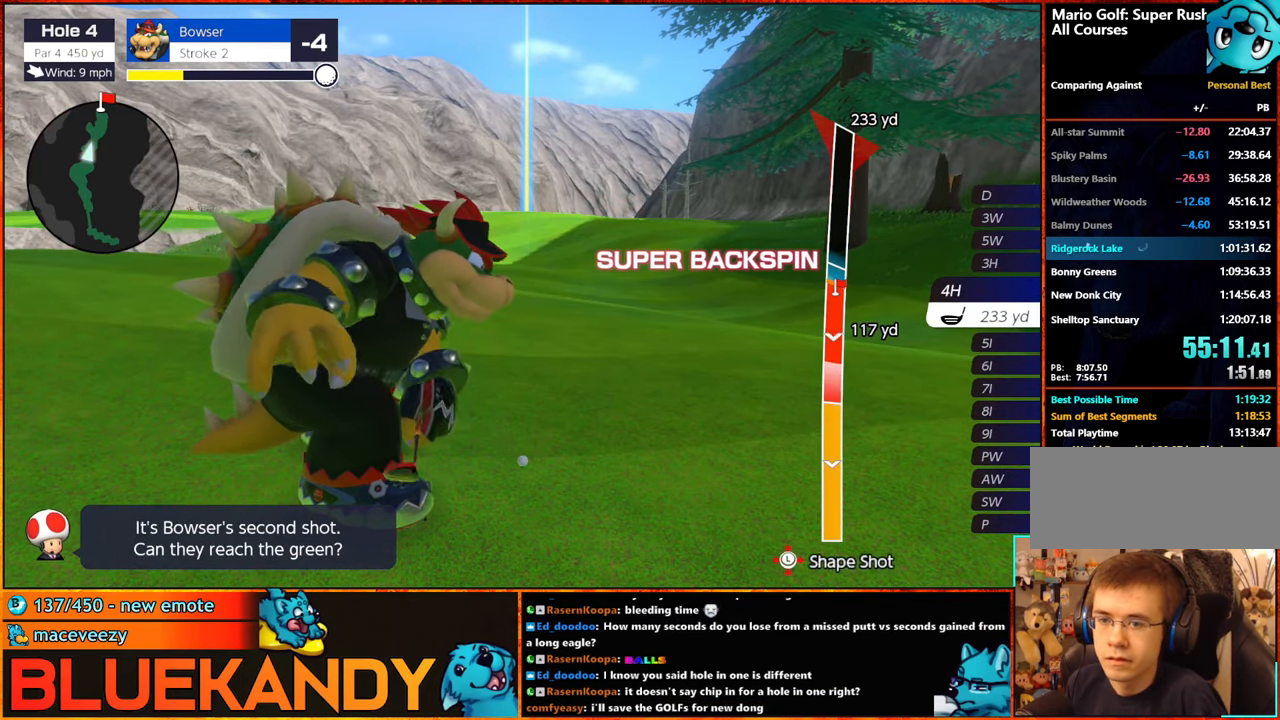
{"buttons": ["B"], "left_stick": "center", "right_stick": "center", "events": [[67, "left_stick", "up"], [483, "left_stick", "center"]]}
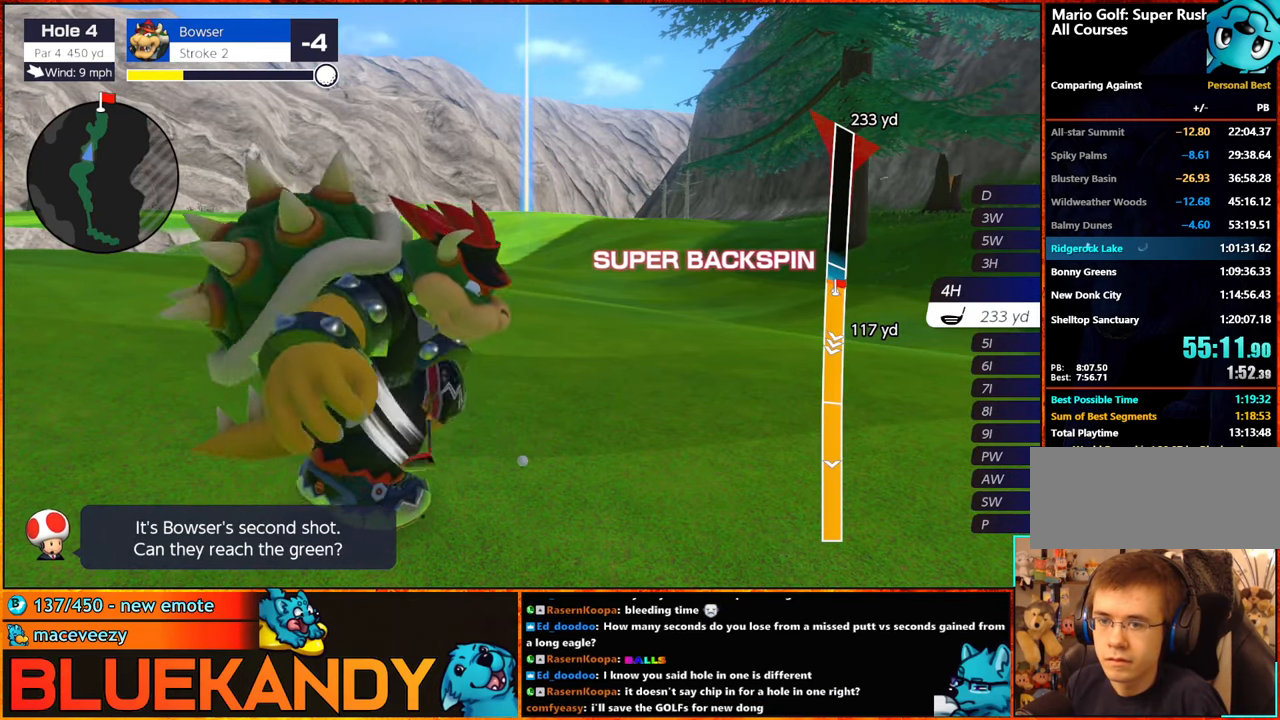
{"buttons": ["B"], "left_stick": "center", "right_stick": "center", "events": []}
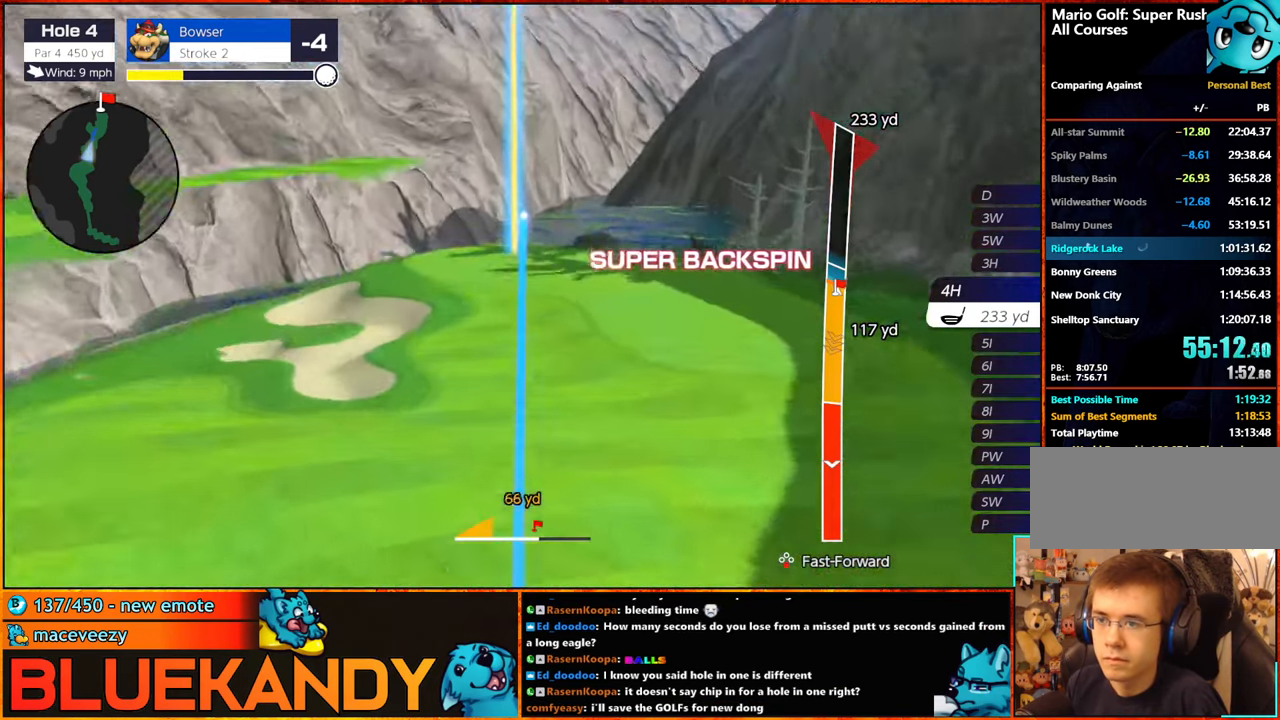
{"buttons": ["B"], "left_stick": "down-left", "right_stick": "center", "events": [[467, "left_stick", "down-left"]]}
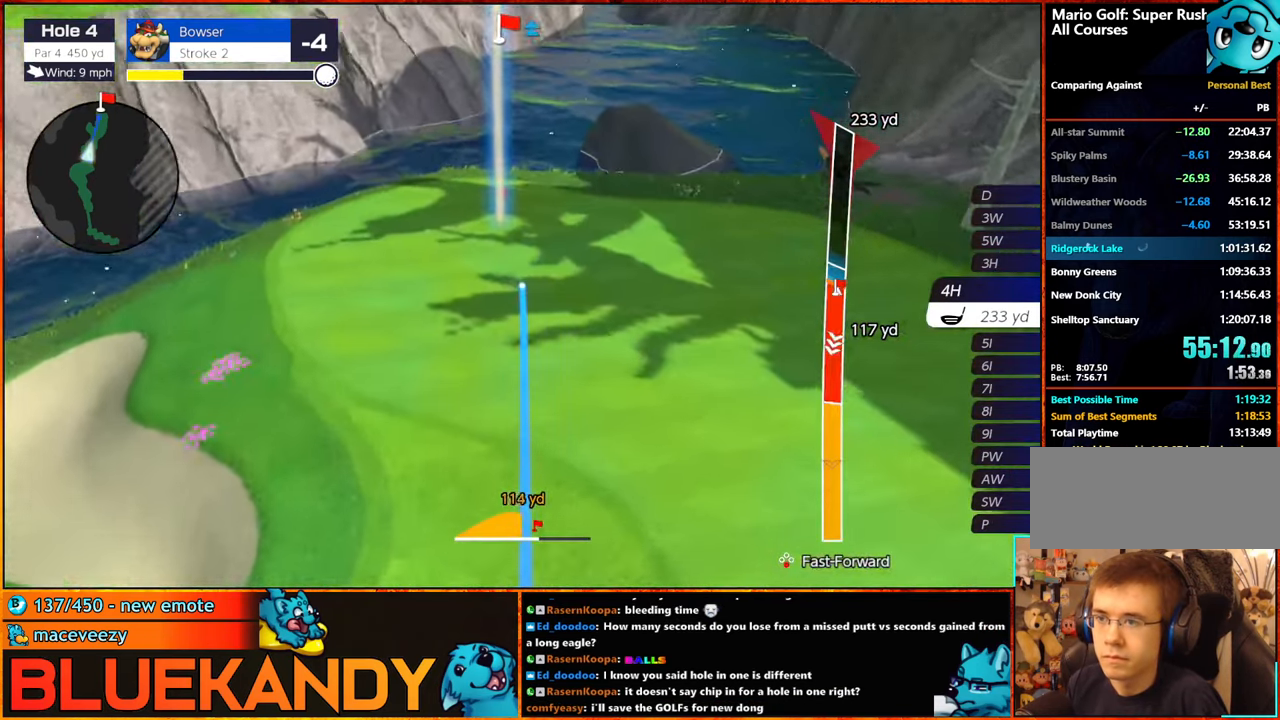
{"buttons": ["B"], "left_stick": "down-left", "right_stick": "center", "events": []}
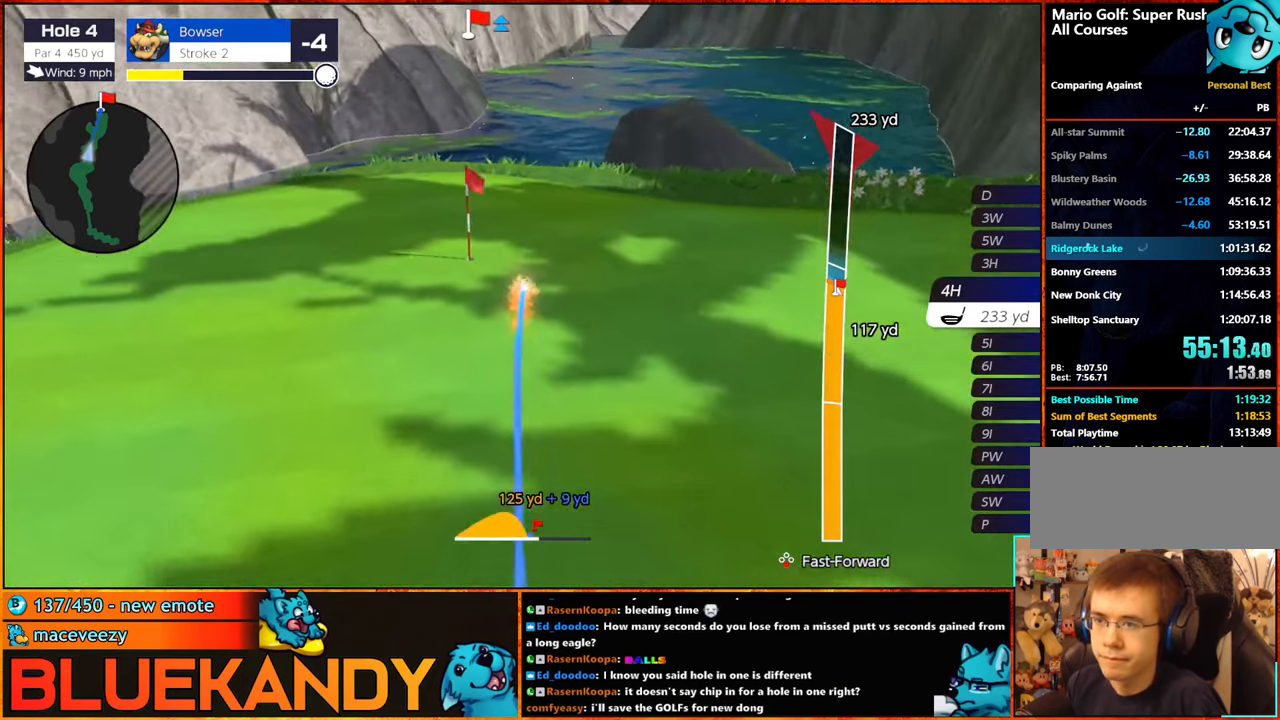
{"buttons": ["B"], "left_stick": "down-left", "right_stick": "center", "events": []}
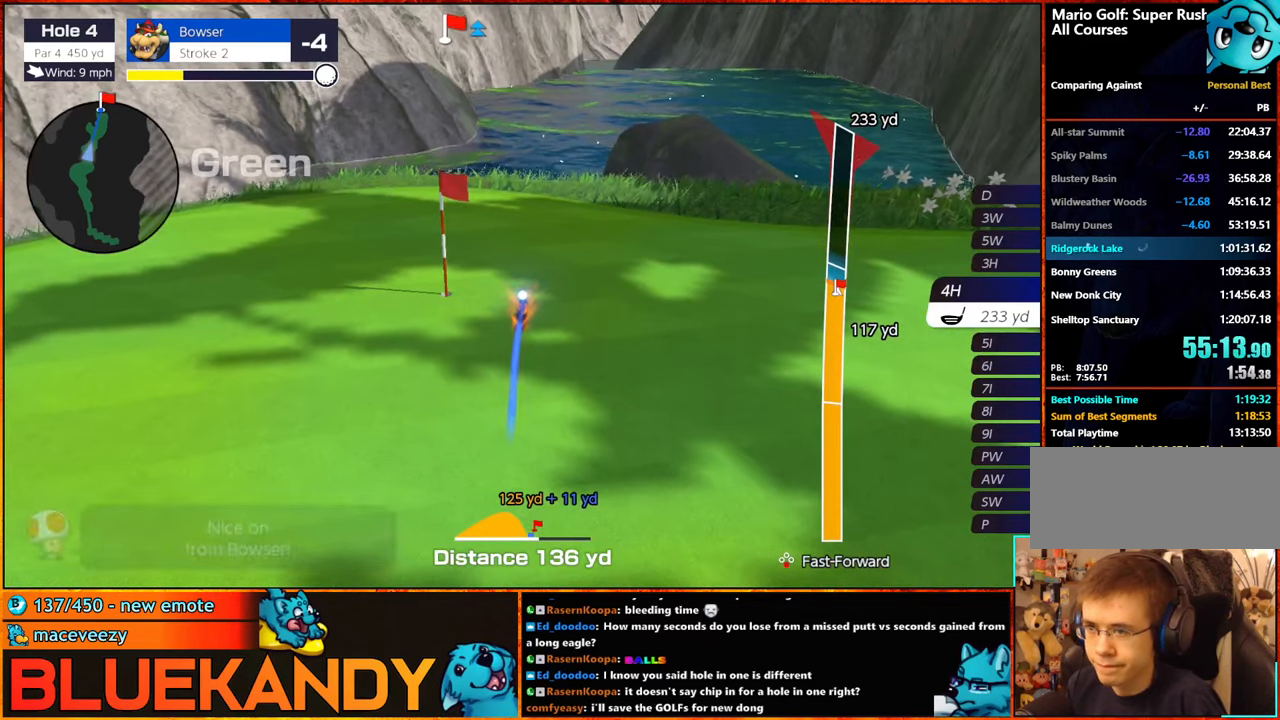
{"buttons": [], "left_stick": "center", "right_stick": "center", "events": [[334, "left_stick", "center"], [467, "B", "up"]]}
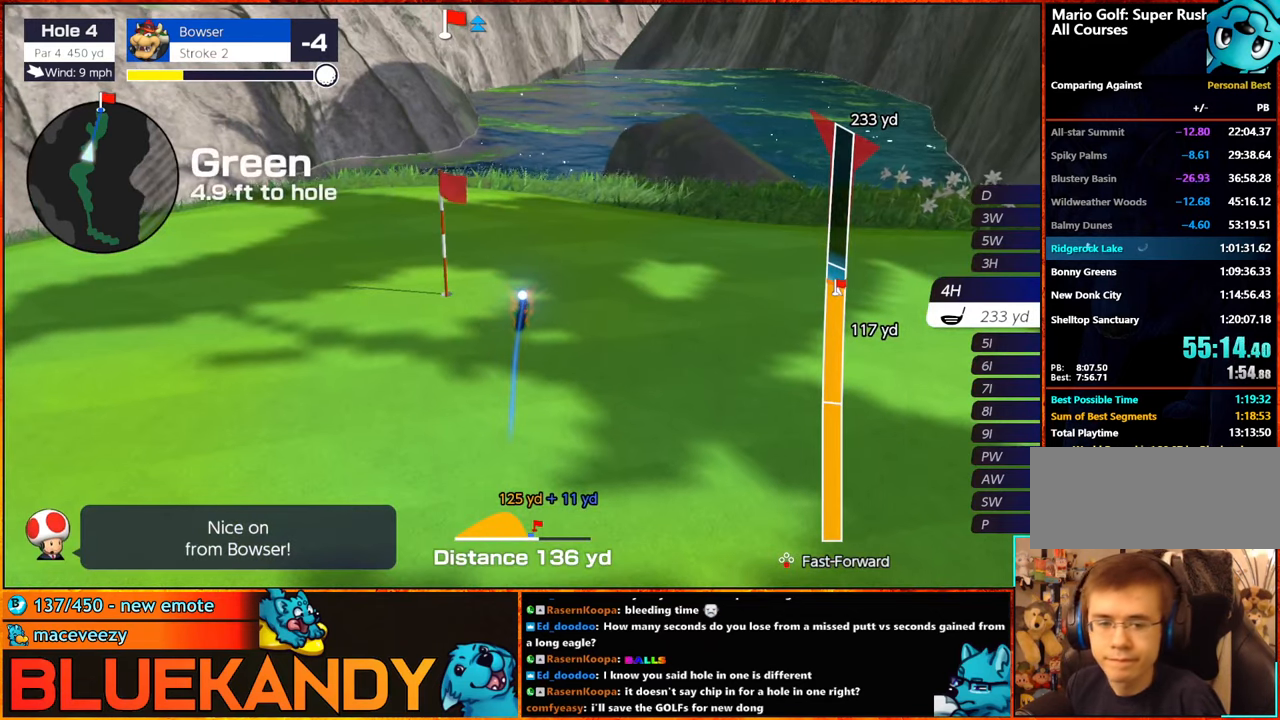
{"buttons": [], "left_stick": "center", "right_stick": "center", "events": []}
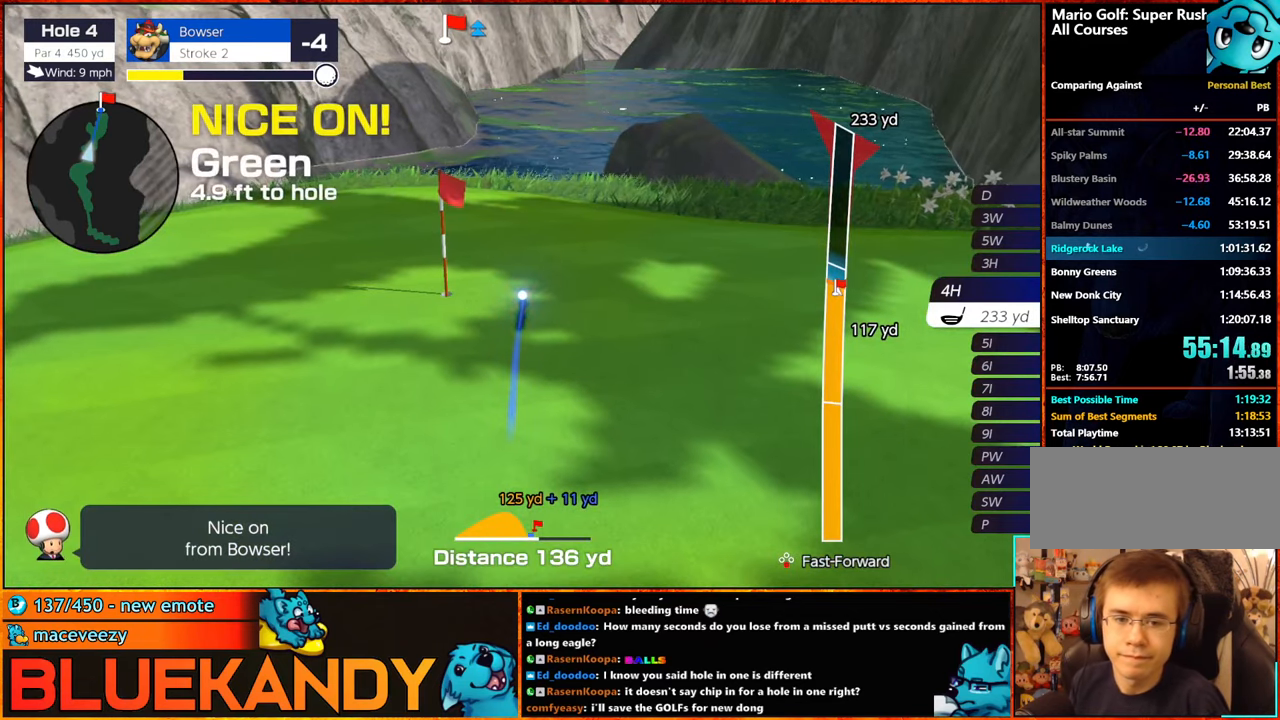
{"buttons": [], "left_stick": "center", "right_stick": "center", "events": []}
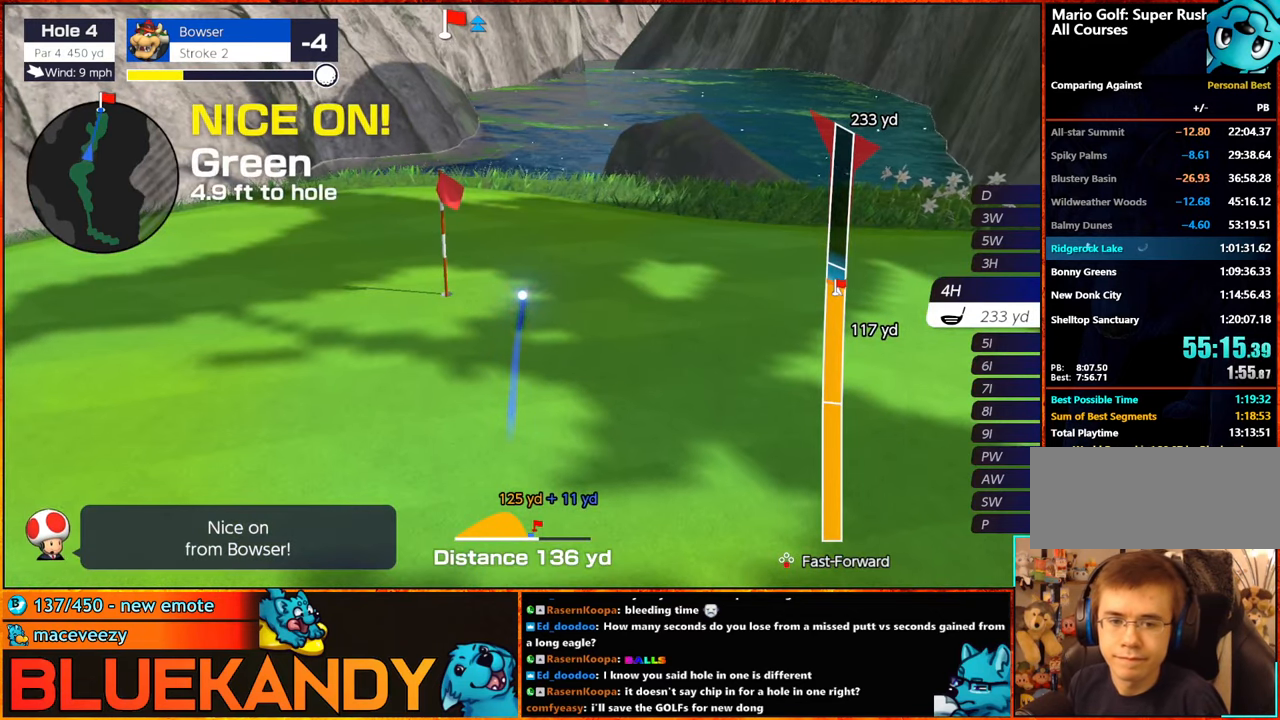
{"buttons": [], "left_stick": "center", "right_stick": "center", "events": []}
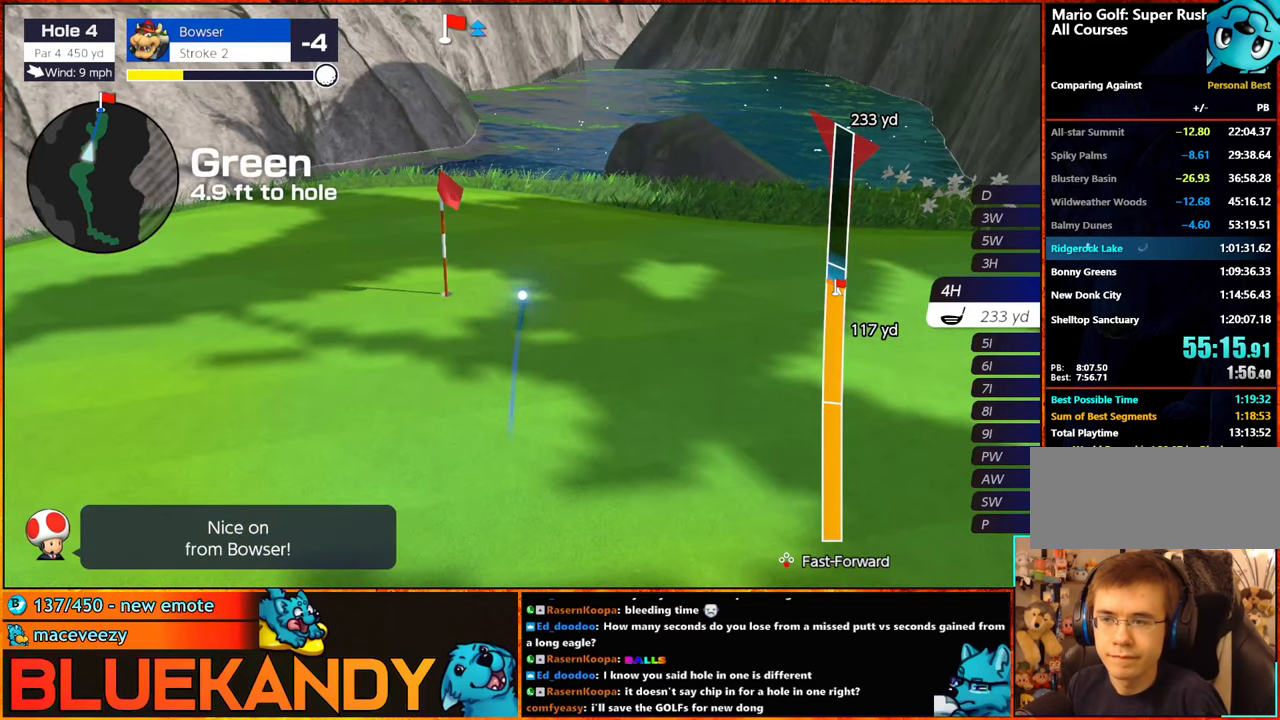
{"buttons": [], "left_stick": "center", "right_stick": "center", "events": []}
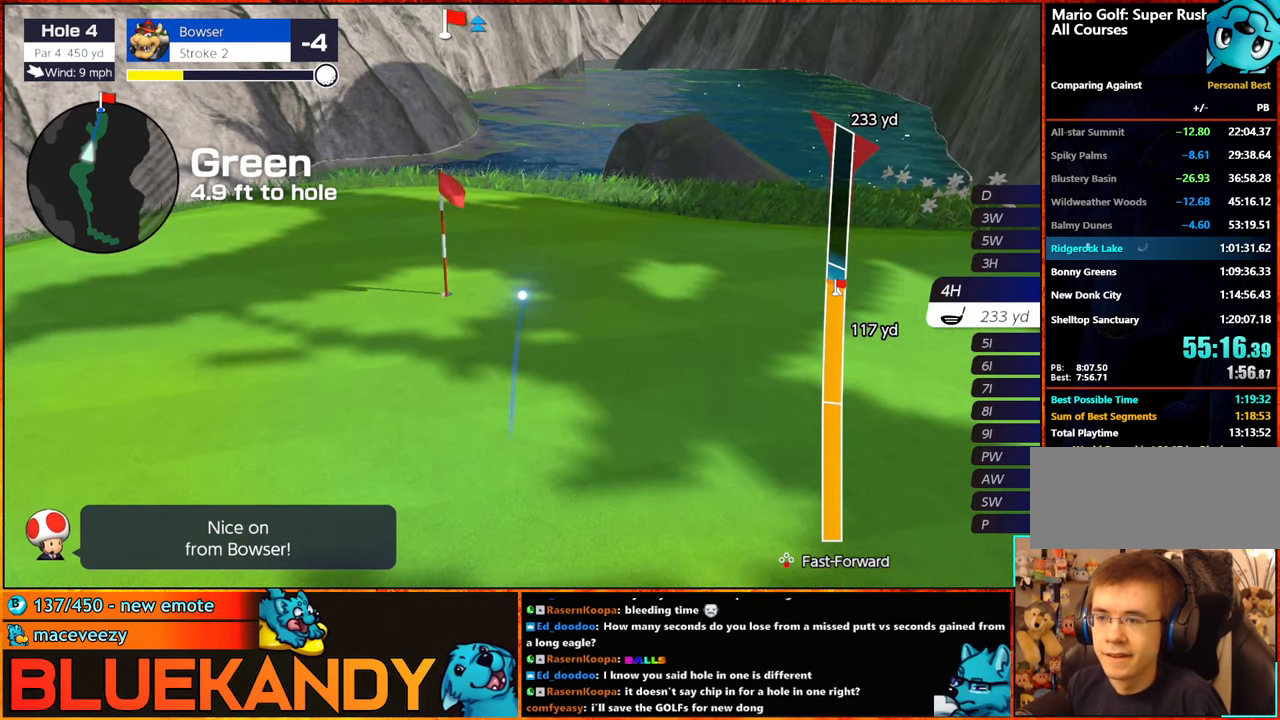
{"buttons": ["Y"], "left_stick": "left", "right_stick": "center", "events": [[384, "left_stick", "left"], [467, "Y", "down"]]}
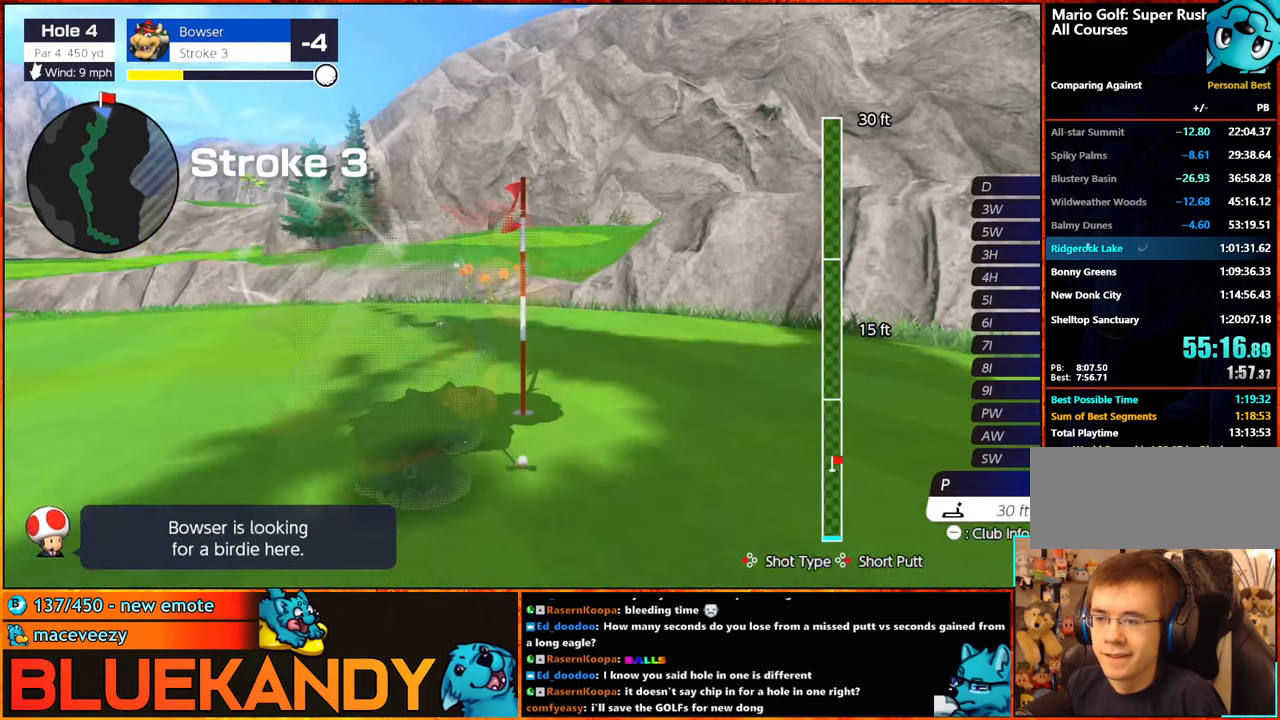
{"buttons": ["B"], "left_stick": "center", "right_stick": "center", "events": [[17, "A", "down"], [50, "Y", "up"], [50, "left_stick", "center"], [117, "A", "up"], [167, "A", "down"], [217, "A", "up"], [267, "A", "down"], [334, "A", "up"], [450, "B", "down"]]}
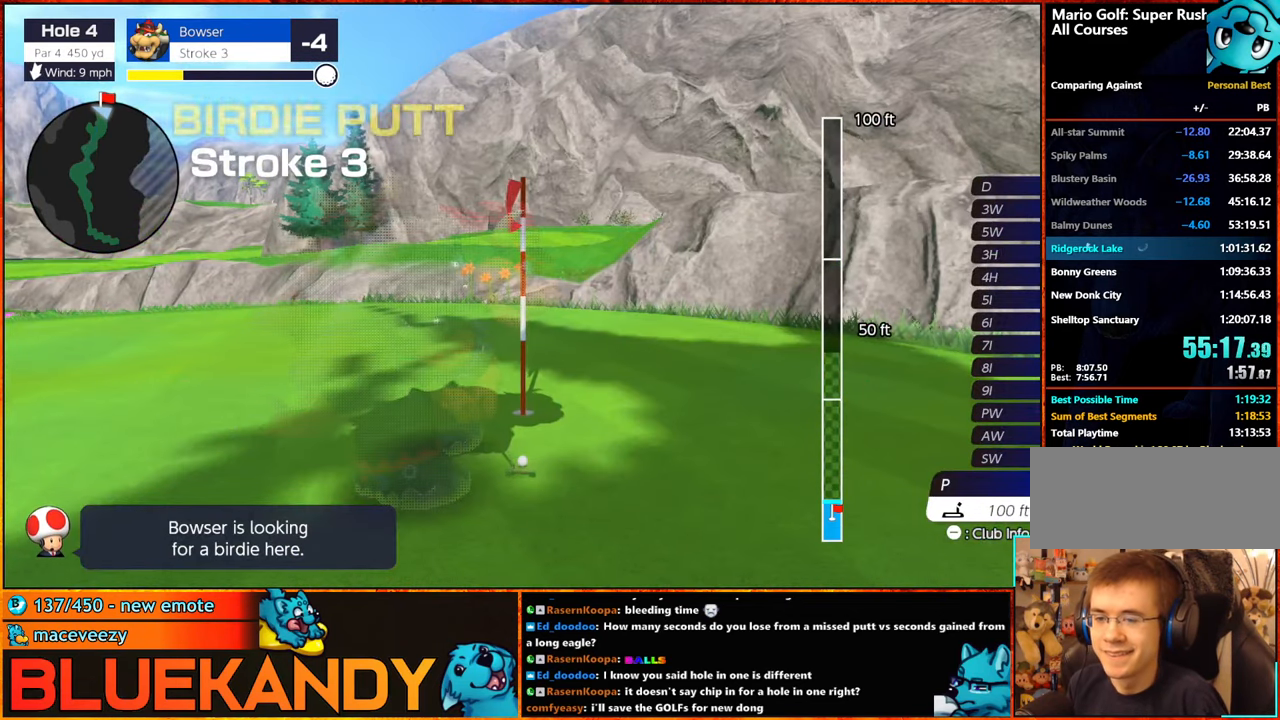
{"buttons": ["B"], "left_stick": "center", "right_stick": "center", "events": []}
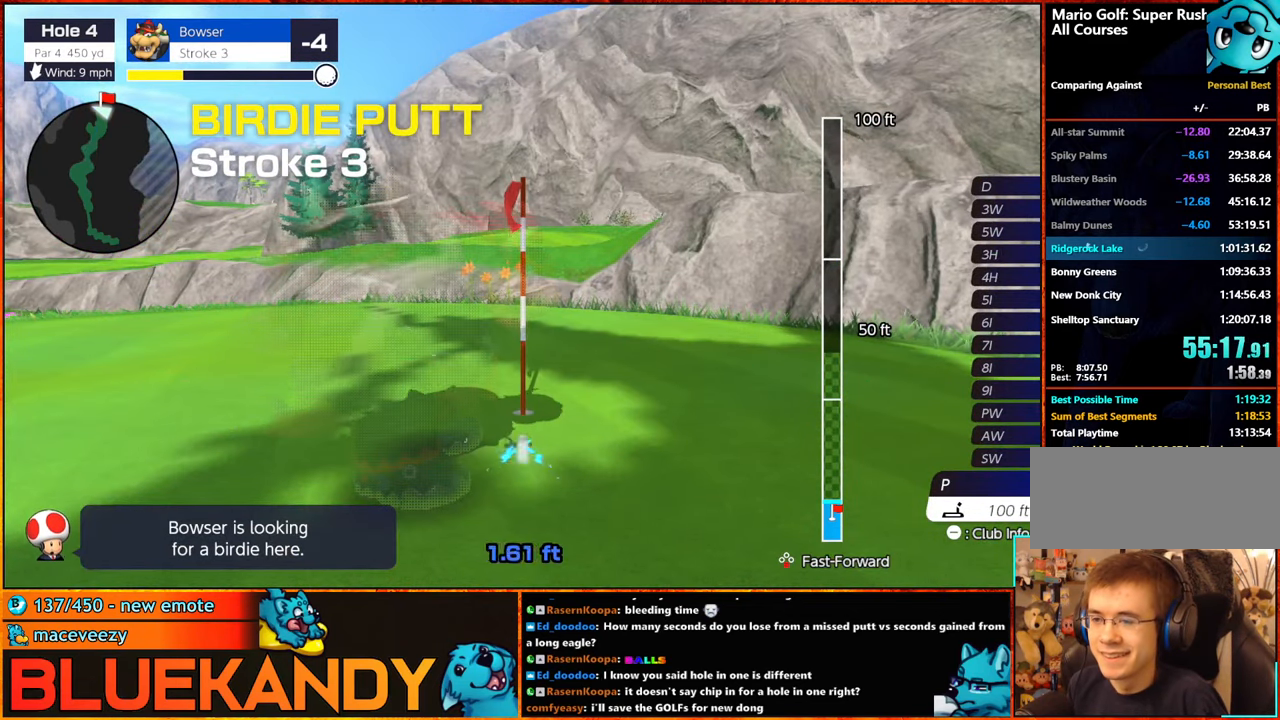
{"buttons": ["B"], "left_stick": "center", "right_stick": "center", "events": []}
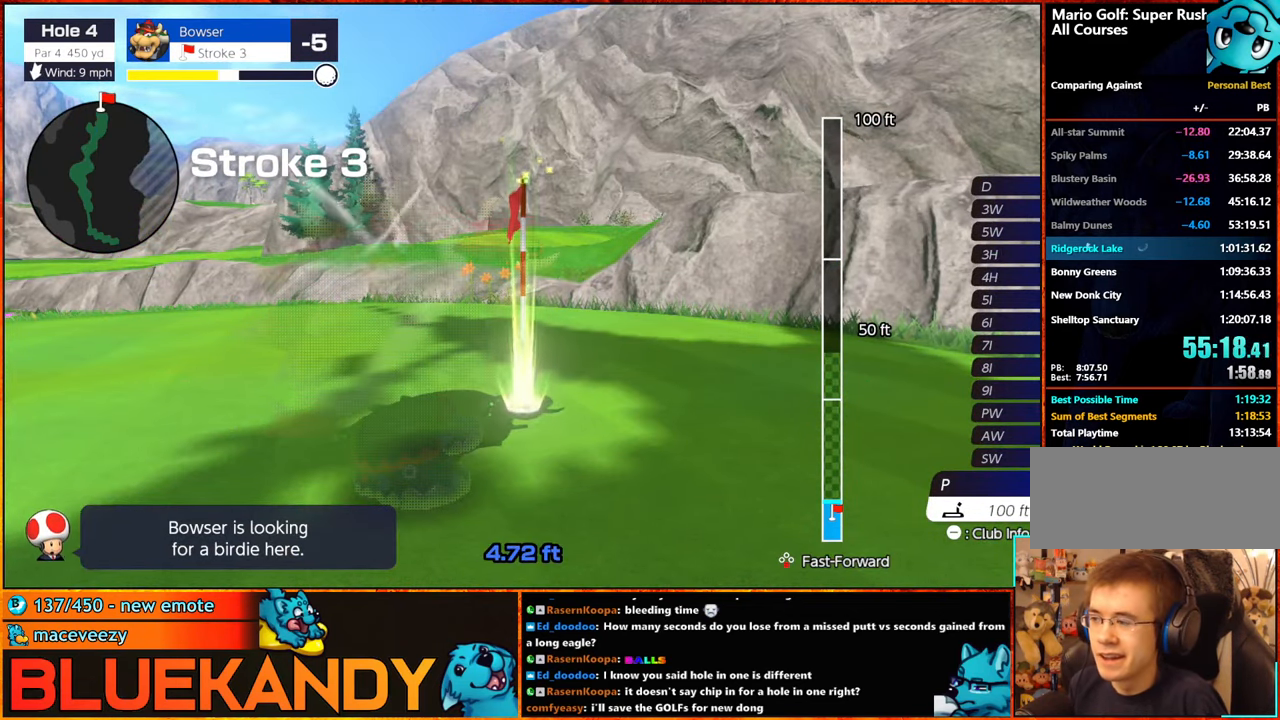
{"buttons": ["B"], "left_stick": "center", "right_stick": "center", "events": []}
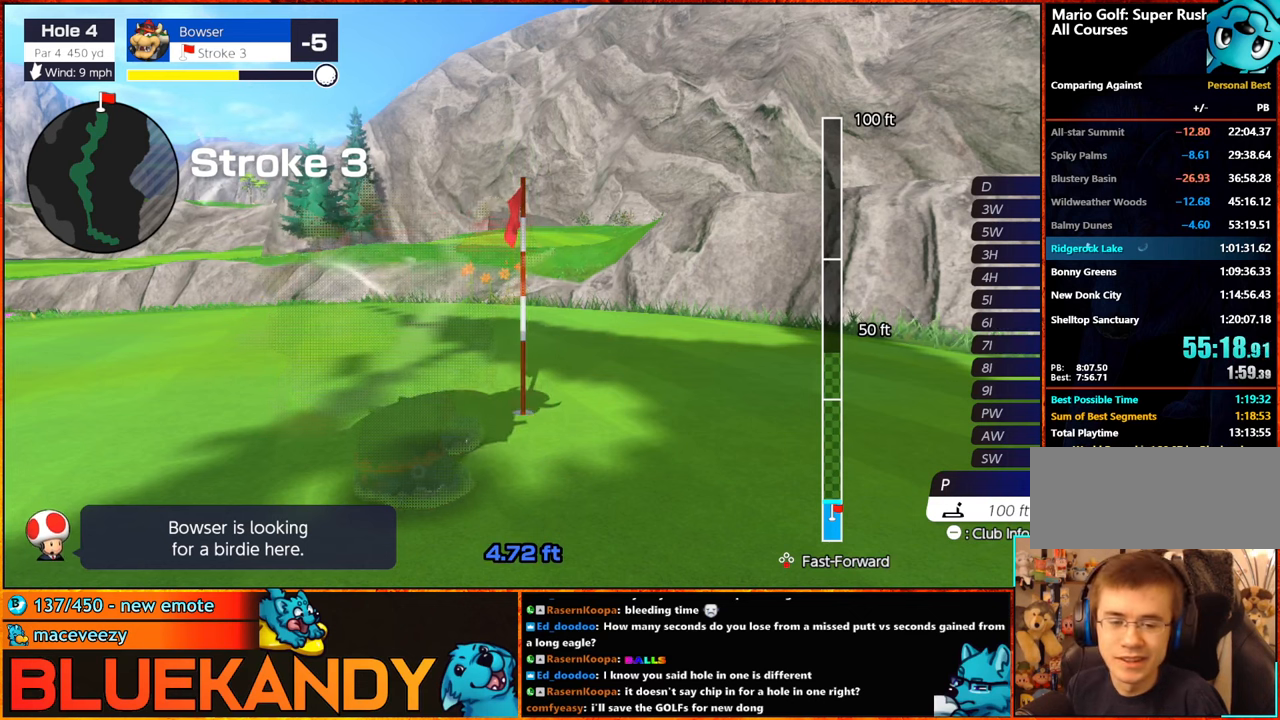
{"buttons": ["B"], "left_stick": "center", "right_stick": "center", "events": []}
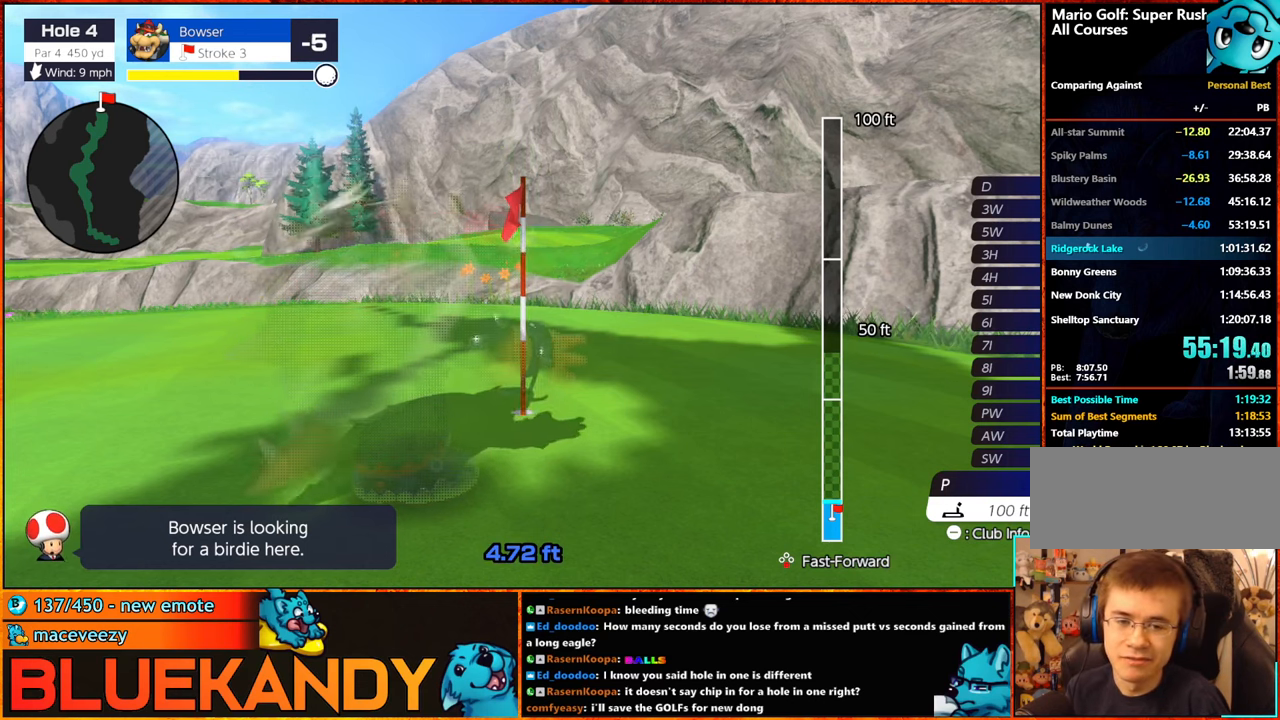
{"buttons": ["B"], "left_stick": "center", "right_stick": "center", "events": []}
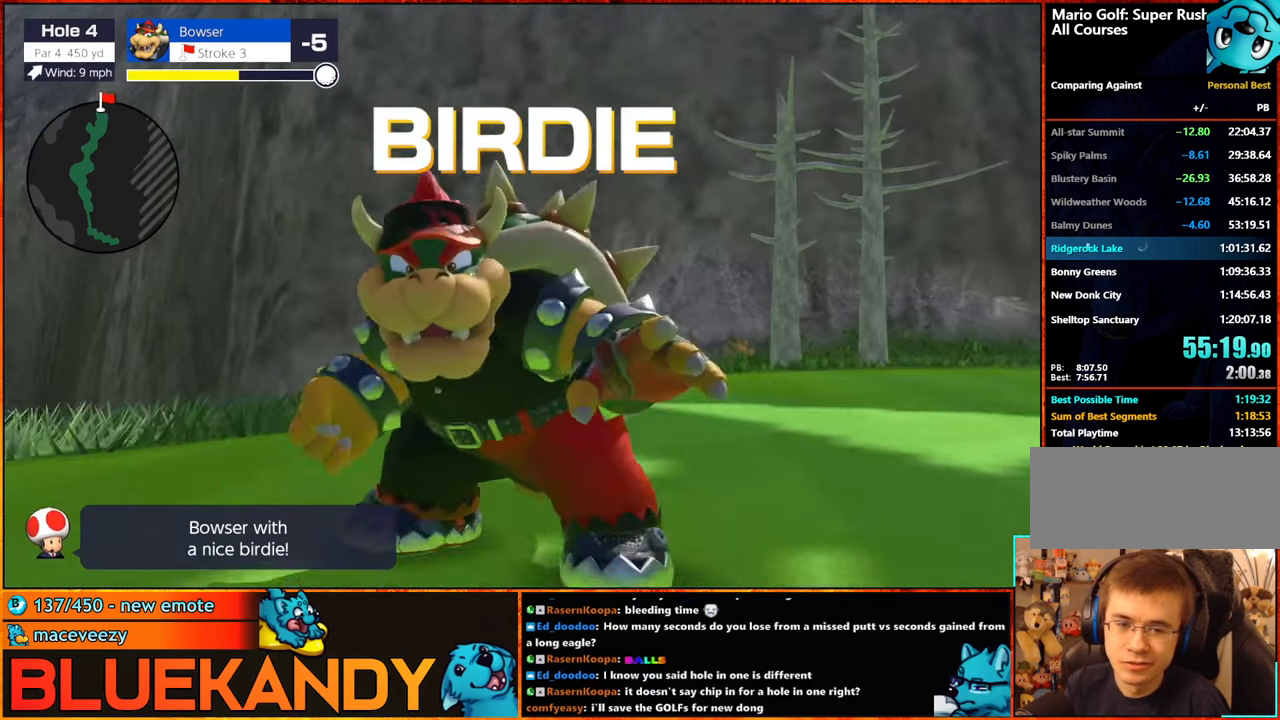
{"buttons": ["B"], "left_stick": "center", "right_stick": "center", "events": []}
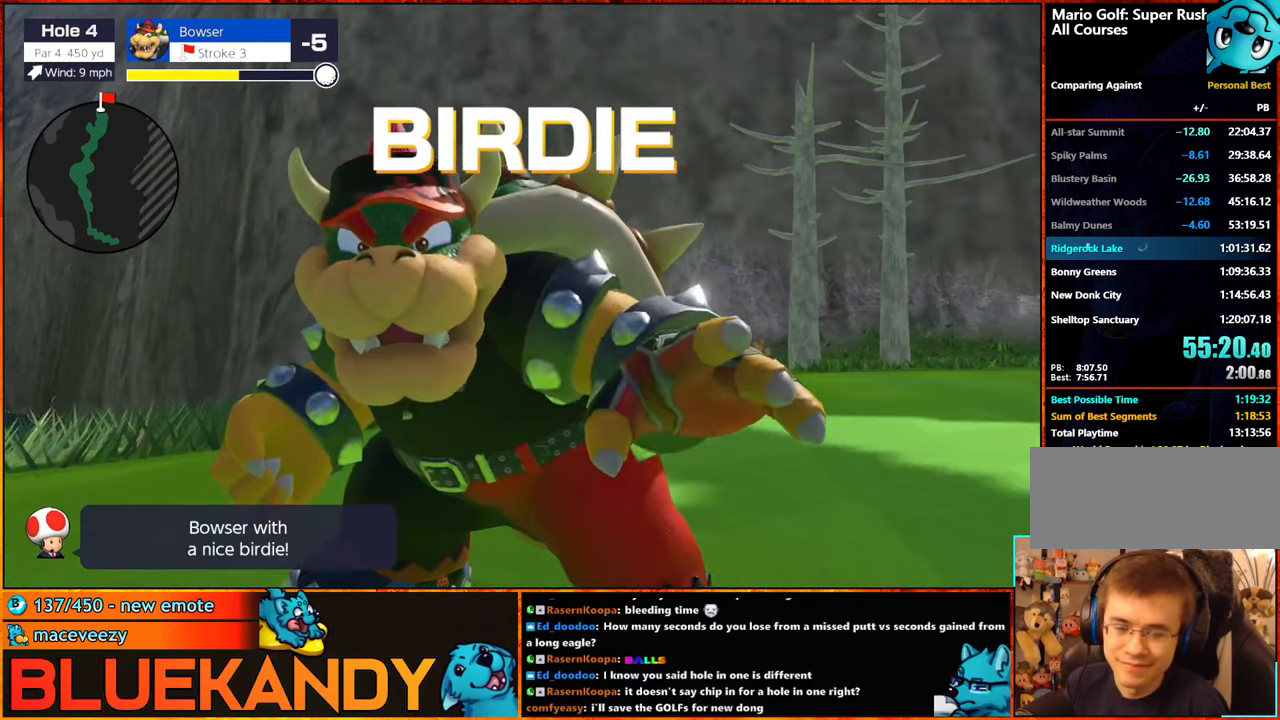
{"buttons": ["B"], "left_stick": "center", "right_stick": "center", "events": []}
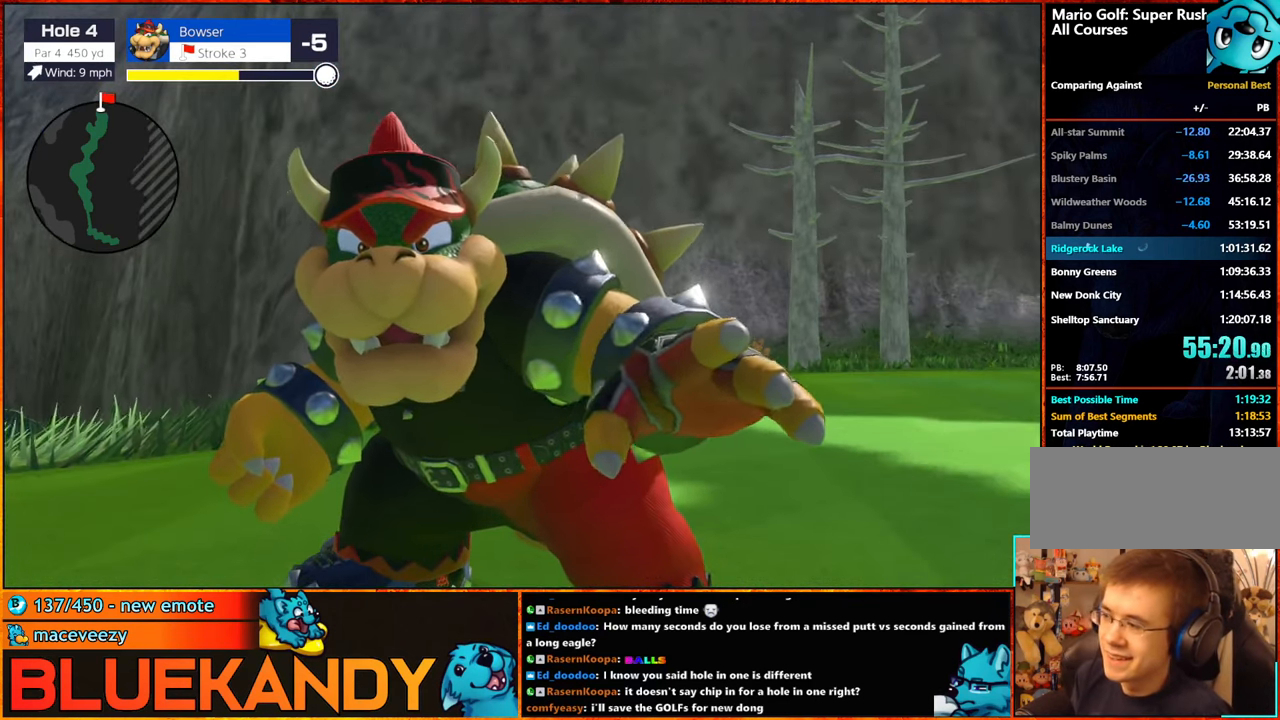
{"buttons": ["B"], "left_stick": "center", "right_stick": "center", "events": []}
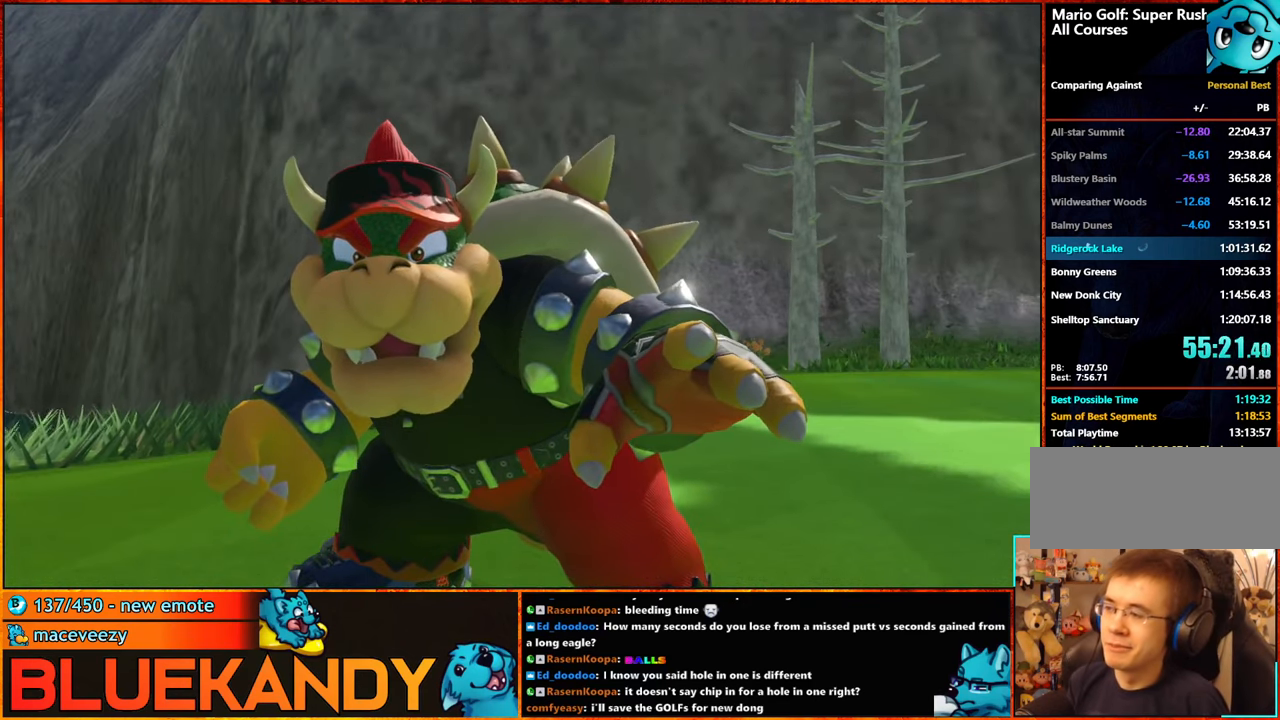
{"buttons": [], "left_stick": "center", "right_stick": "center", "events": [[316, "B", "up"]]}
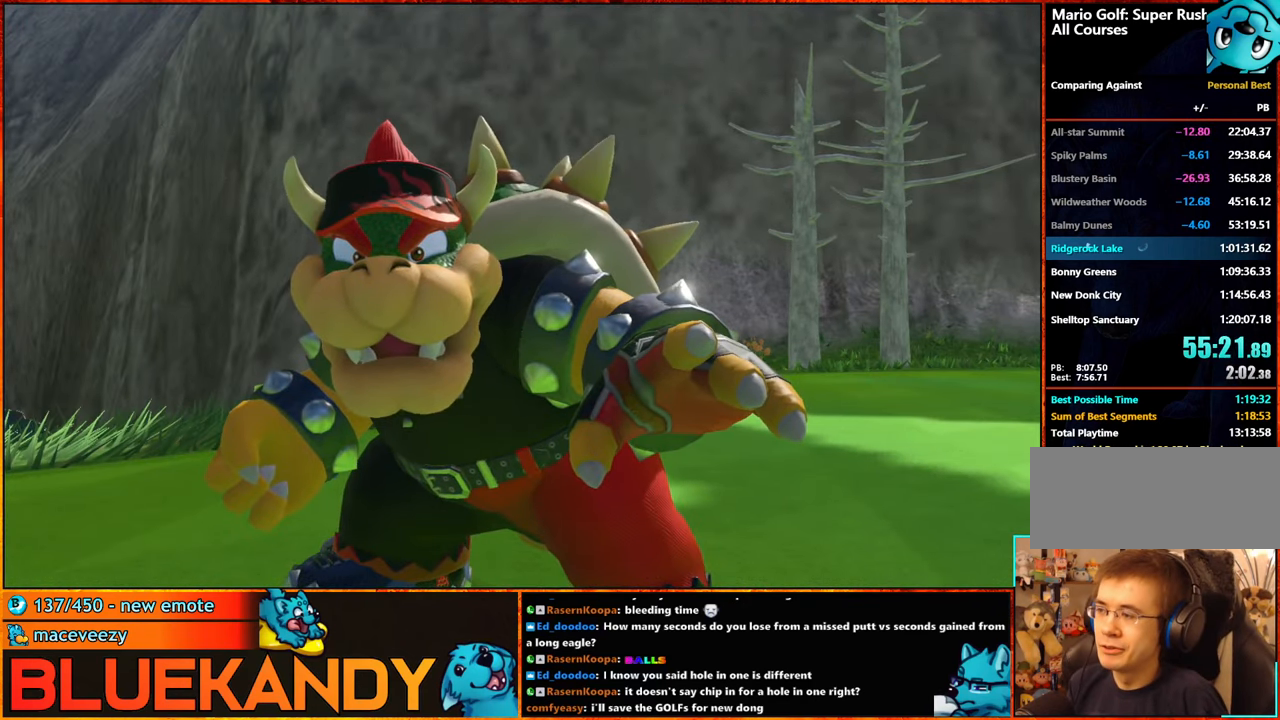
{"buttons": ["B"], "left_stick": "center", "right_stick": "center", "events": [[33, "A", "down"], [83, "B", "down"], [100, "A", "up"], [200, "B", "up"], [300, "A", "down"], [366, "A", "up"], [400, "A", "down"], [450, "B", "down"], [483, "A", "up"]]}
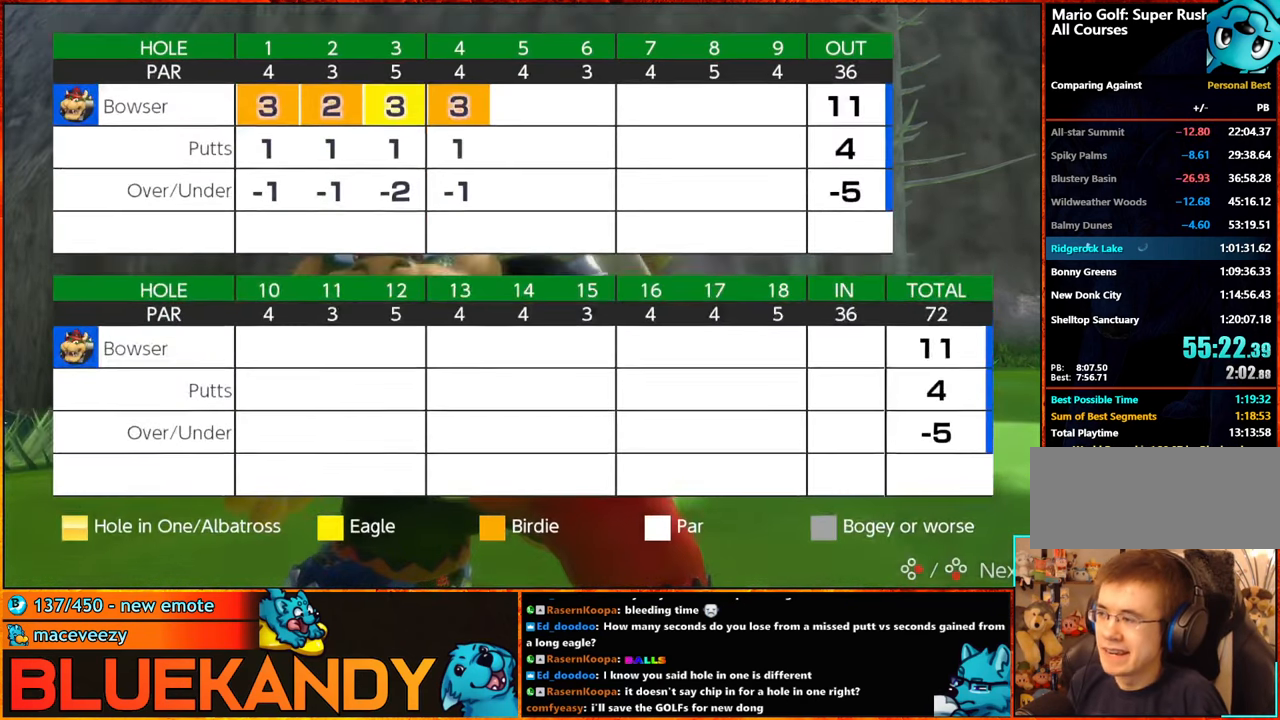
{"buttons": ["A", "B"], "left_stick": "center", "right_stick": "center", "events": [[16, "B", "up"], [116, "A", "down"], [116, "B", "down"], [183, "A", "up"], [216, "B", "up"], [283, "A", "down"], [300, "B", "down"], [383, "A", "up"], [383, "B", "up"], [483, "A", "down"], [500, "B", "down"]]}
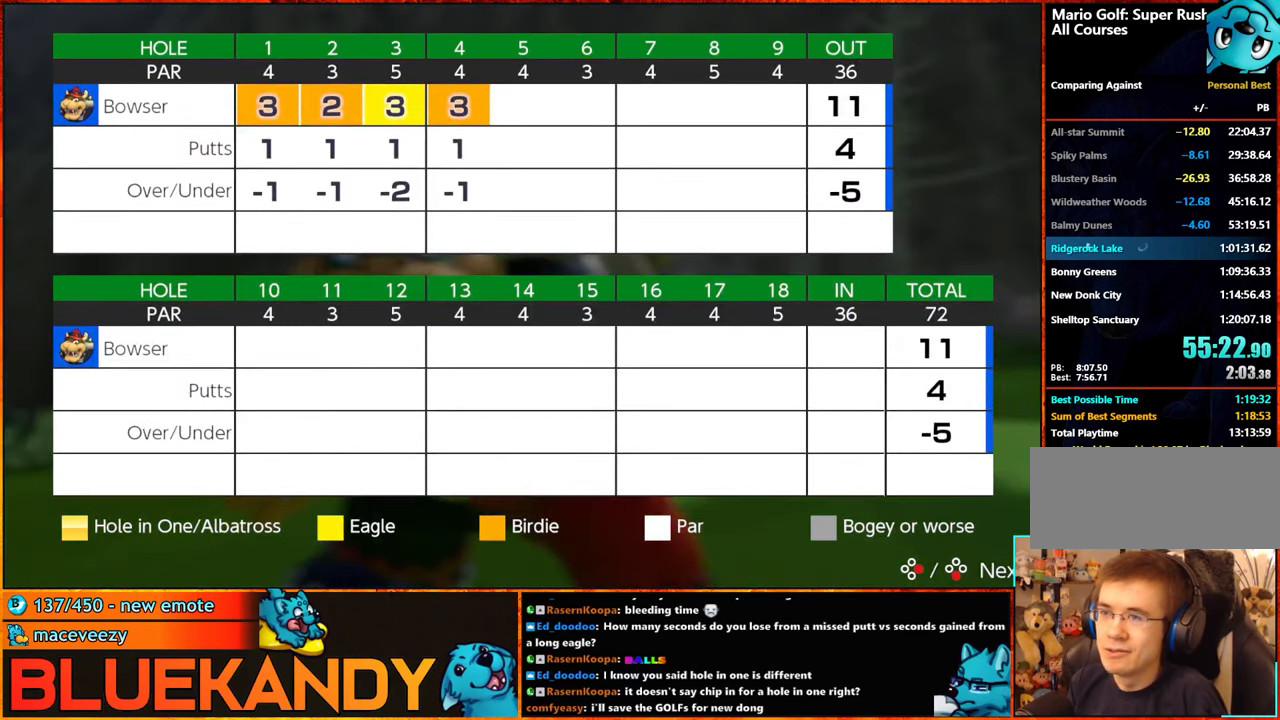
{"buttons": [], "left_stick": "center", "right_stick": "center", "events": [[66, "A", "up"], [66, "B", "up"], [166, "A", "down"], [200, "B", "down"], [250, "A", "up"], [283, "B", "up"], [350, "A", "down"], [383, "B", "down"], [433, "A", "up"], [466, "B", "up"]]}
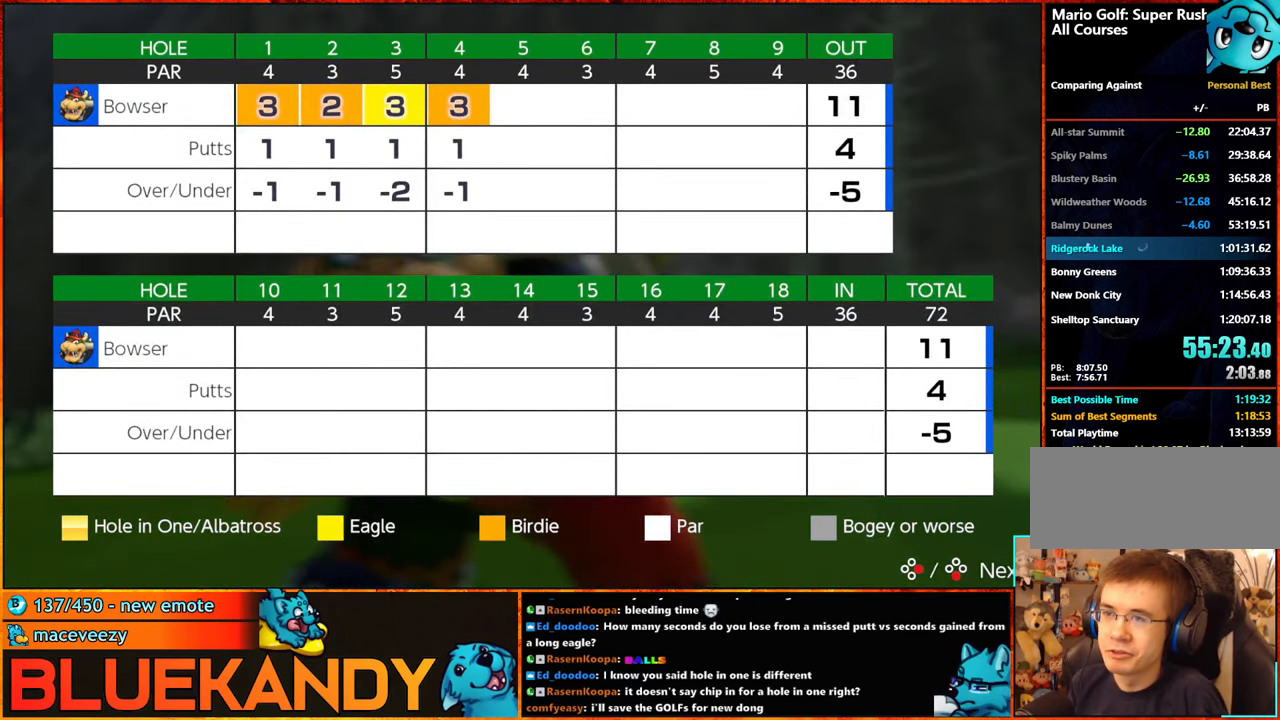
{"buttons": [], "left_stick": "center", "right_stick": "center", "events": [[50, "A", "down"], [50, "B", "down"], [100, "A", "up"], [133, "B", "up"], [233, "A", "down"], [266, "B", "down"], [350, "A", "up"], [350, "B", "up"], [450, "A", "down"], [450, "B", "down"], [500, "A", "up"], [500, "B", "up"]]}
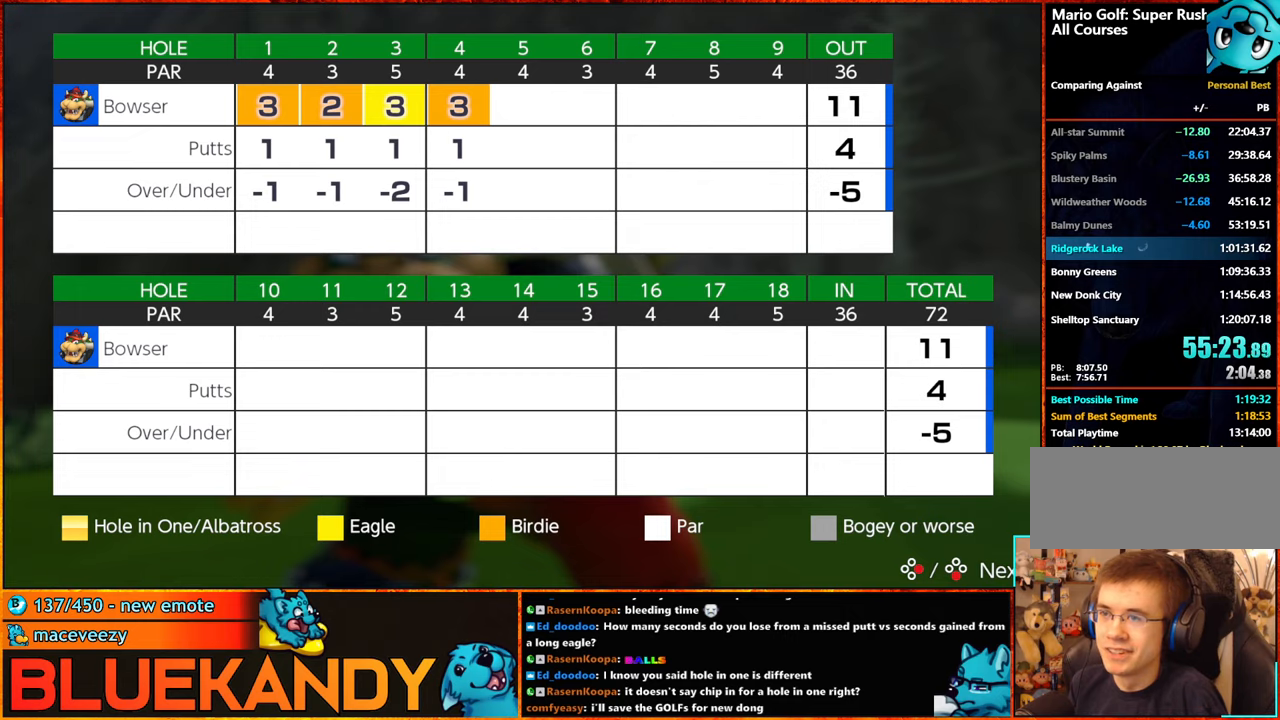
{"buttons": ["B"], "left_stick": "center", "right_stick": "center", "events": [[167, "A", "down"], [167, "B", "down"], [183, "A", "up"], [183, "B", "up"], [283, "A", "down"], [367, "B", "down"], [400, "A", "up"], [400, "B", "up"], [450, "B", "down"]]}